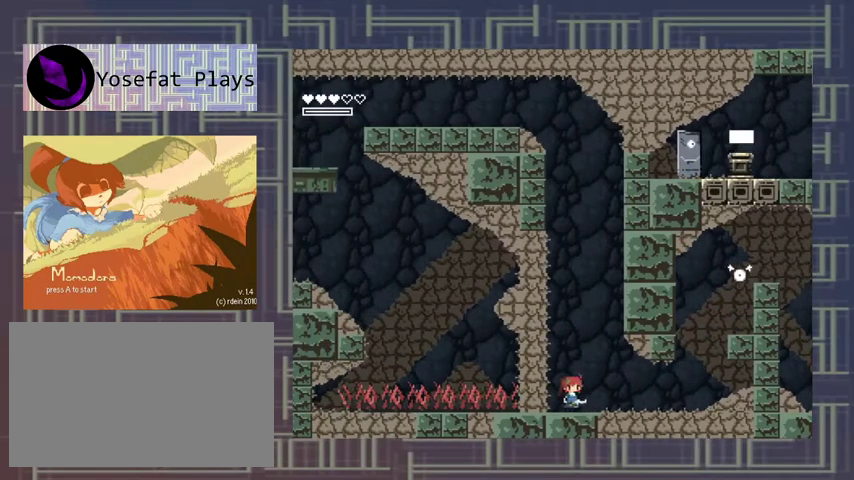
Gameplay with a controller (Xbox layout); each line is a JSON object with the inputs held at the frame after it. "events" lists button and stick changes between this image and that frame as [ms after this image, input, new state], when the widget could be followed in between. Not read: L3 R3 left_stick other_buttons right_stick.
{"buttons": ["R1"], "events": [[433, "R1", "down"]]}
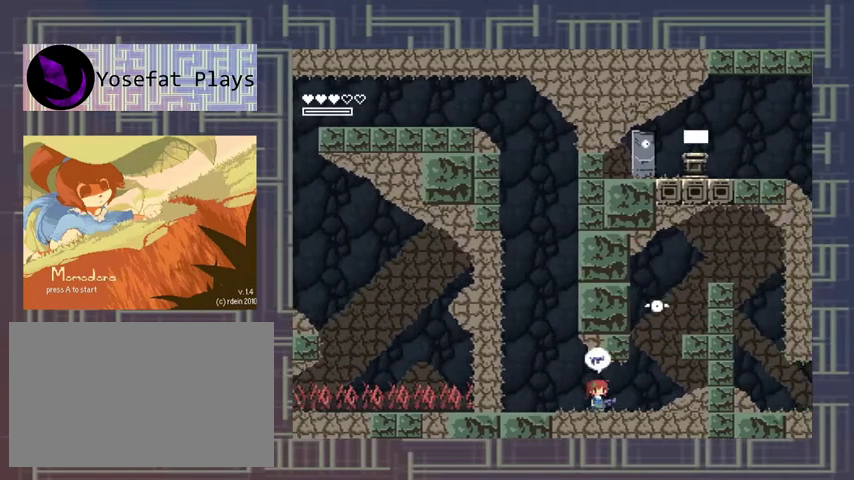
{"buttons": [], "events": [[67, "R1", "up"]]}
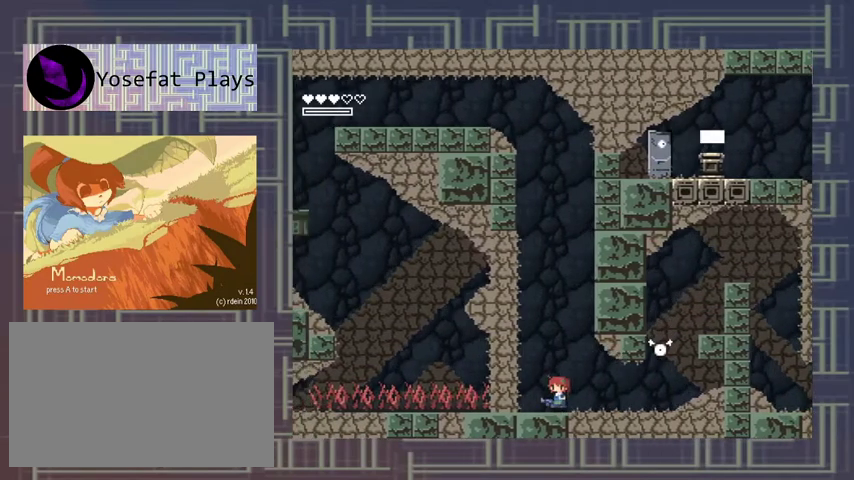
{"buttons": [], "events": [[300, "X", "down"], [367, "X", "up"], [433, "X", "down"], [500, "X", "up"]]}
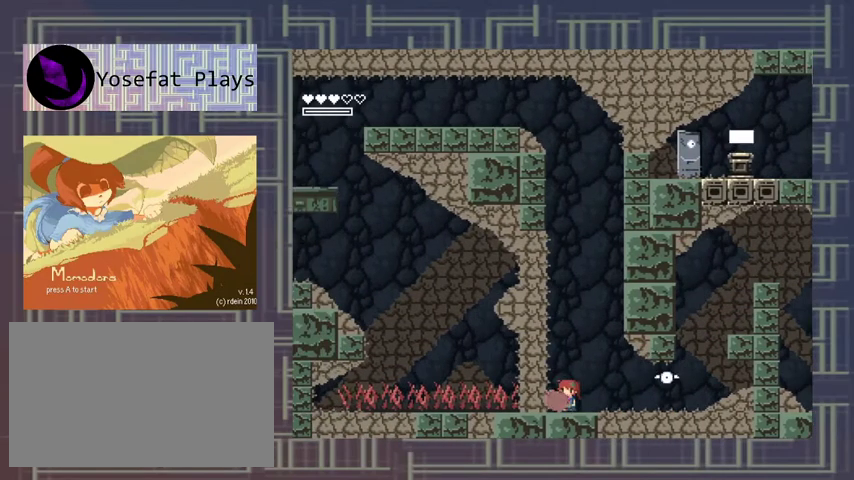
{"buttons": ["X"], "events": [[100, "X", "down"], [167, "X", "up"], [300, "X", "down"]]}
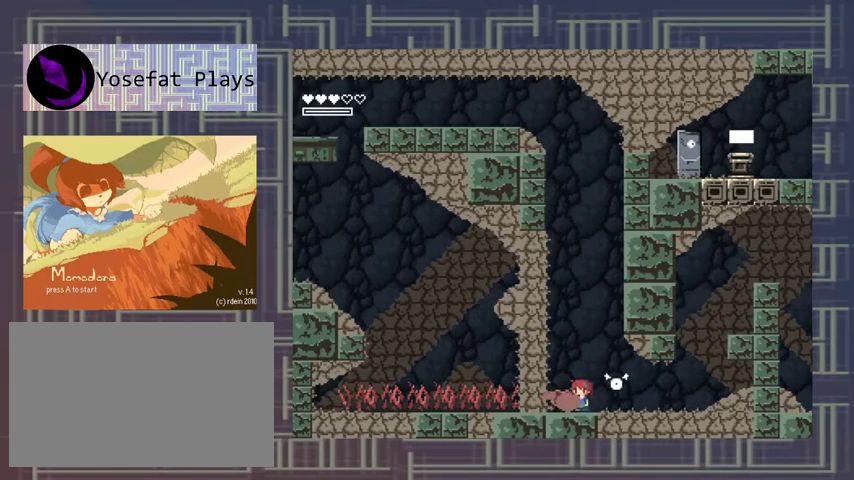
{"buttons": ["A", "X"], "events": [[200, "A", "down"]]}
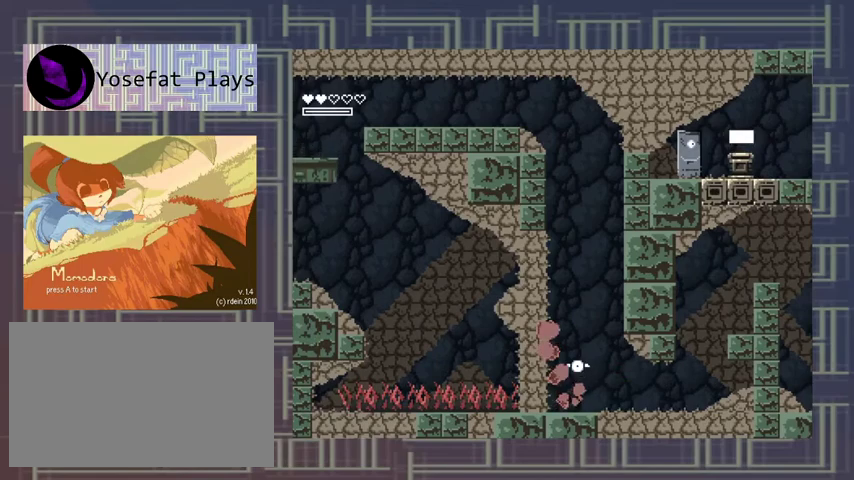
{"buttons": [], "events": [[67, "A", "up"], [67, "X", "up"], [333, "X", "down"], [400, "X", "up"]]}
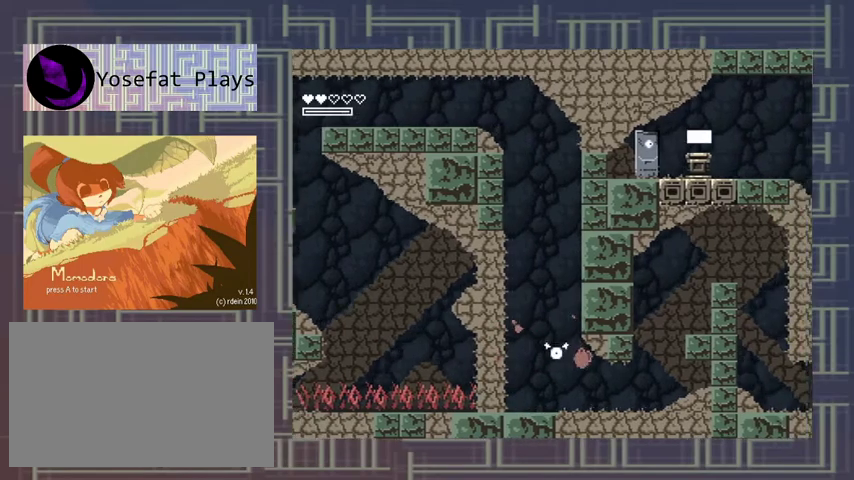
{"buttons": ["A"], "events": [[133, "X", "down"], [200, "X", "up"], [267, "X", "down"], [333, "X", "up"], [433, "A", "down"]]}
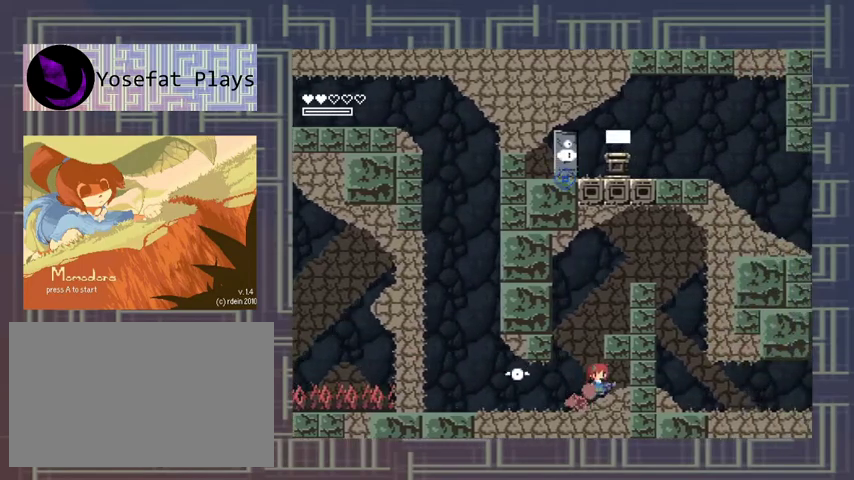
{"buttons": [], "events": [[267, "A", "up"]]}
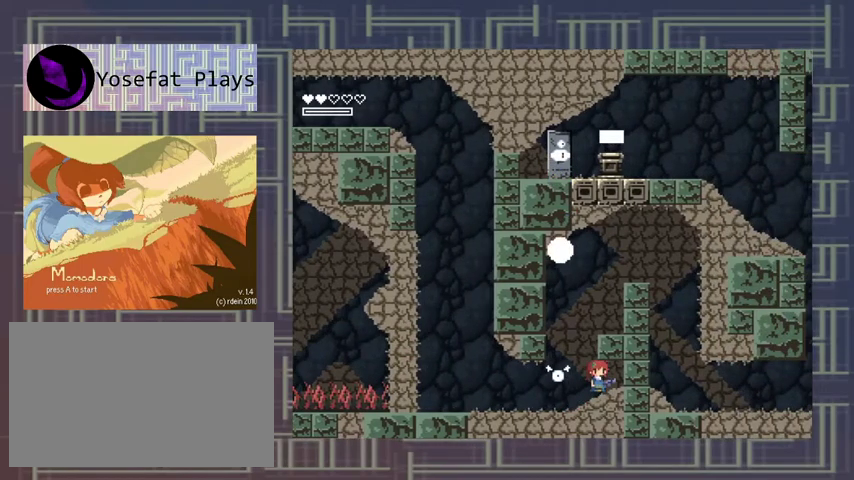
{"buttons": []}
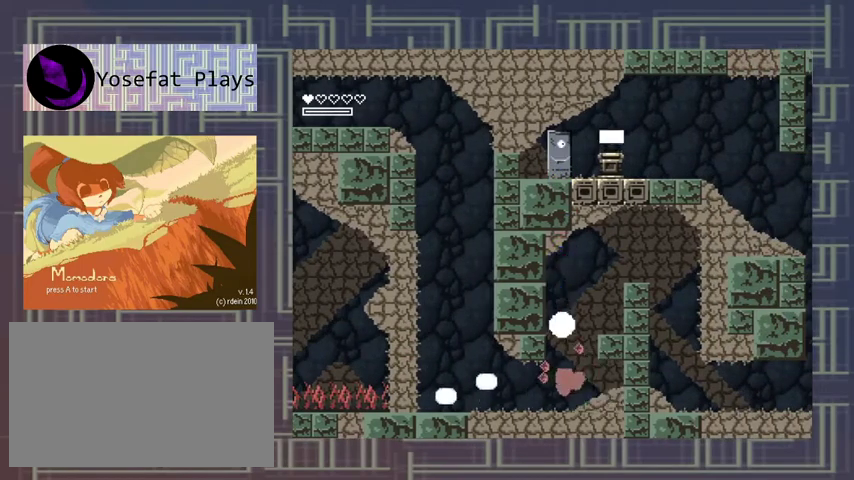
{"buttons": [], "events": []}
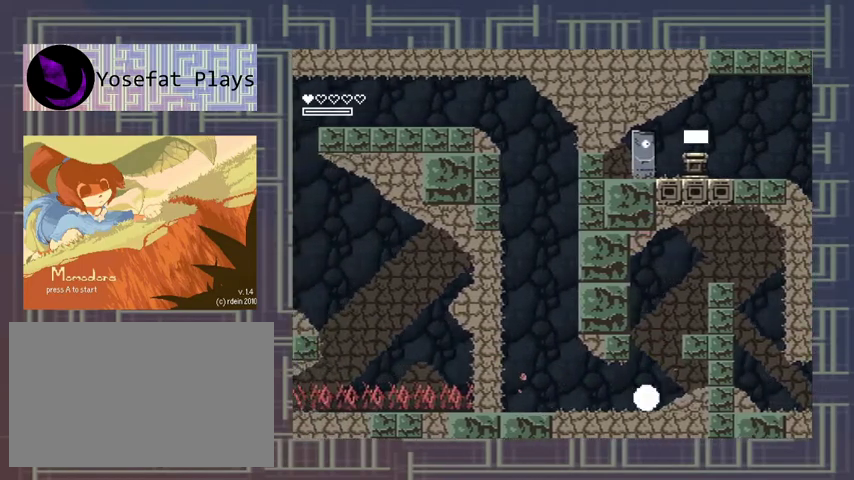
{"buttons": ["R1"], "events": [[467, "R1", "down"]]}
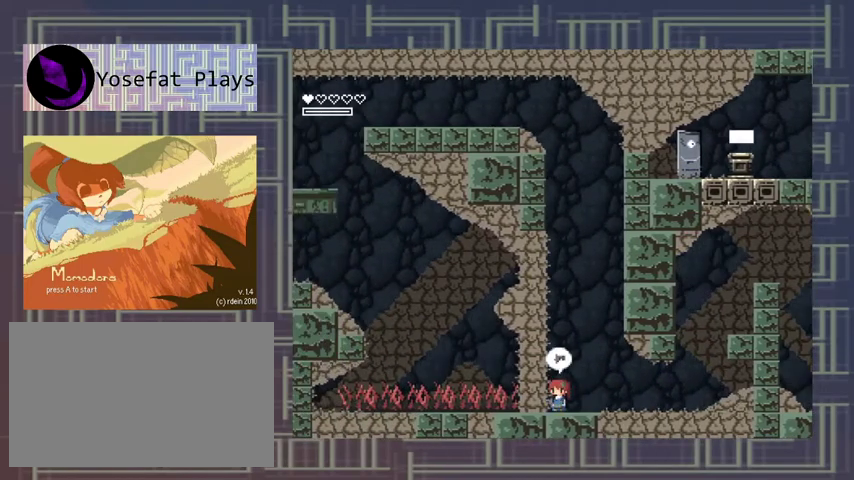
{"buttons": [], "events": [[67, "R1", "up"]]}
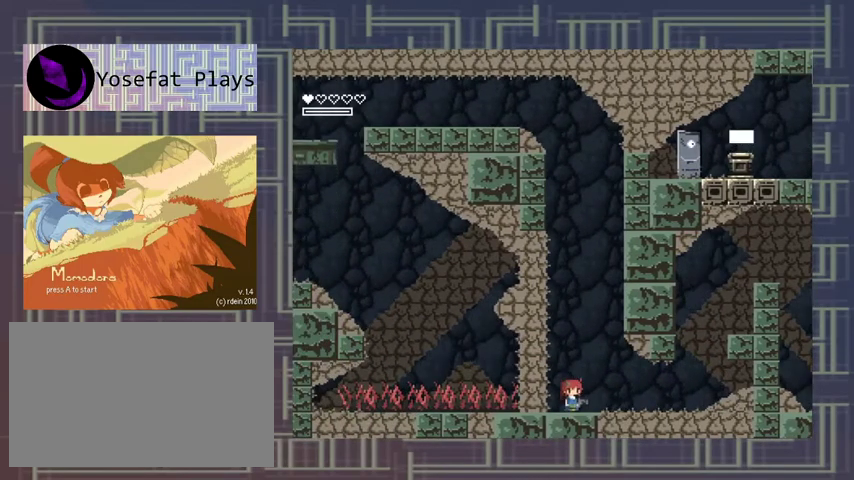
{"buttons": [], "events": [[400, "R1", "down"], [500, "R1", "up"]]}
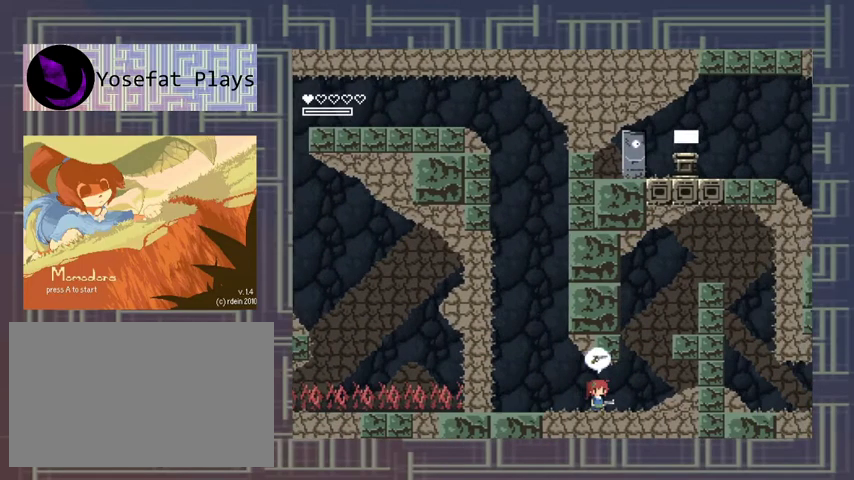
{"buttons": [], "events": [[367, "R1", "down"], [500, "R1", "up"]]}
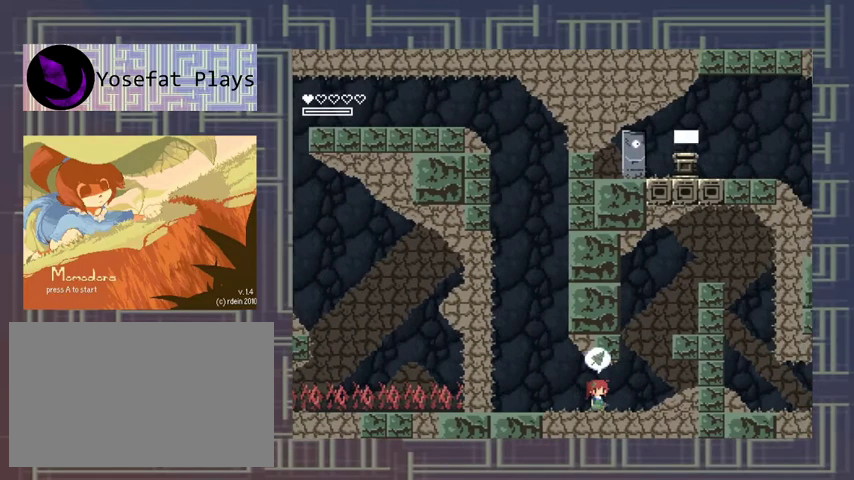
{"buttons": [], "events": []}
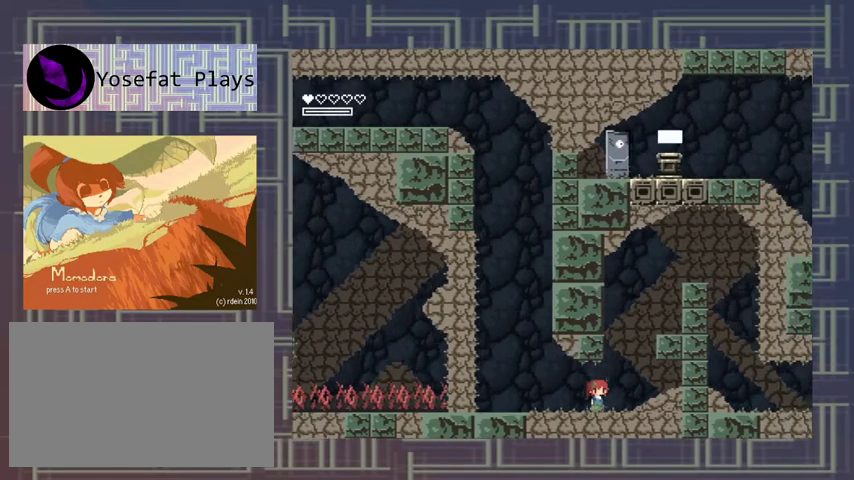
{"buttons": ["A"], "events": [[233, "A", "down"]]}
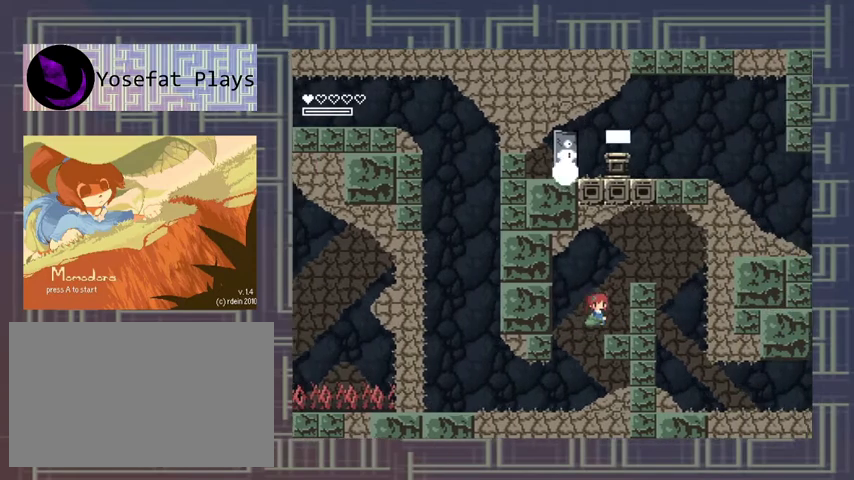
{"buttons": [], "events": [[67, "A", "up"]]}
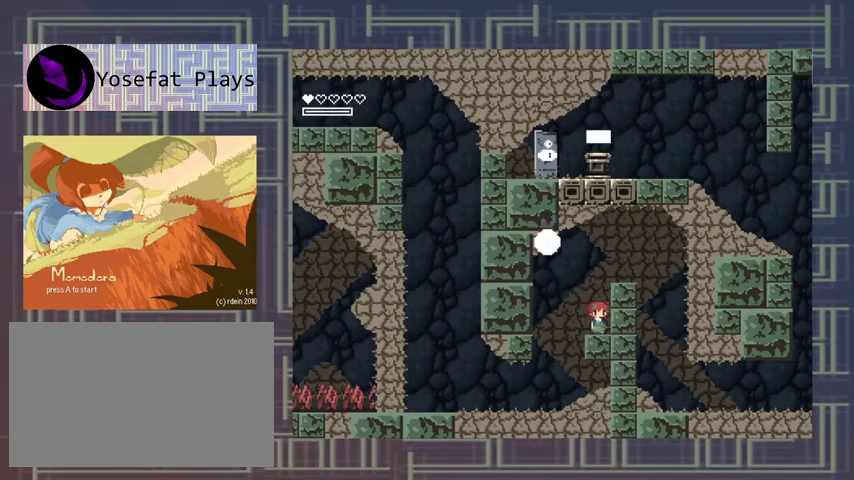
{"buttons": [], "events": [[67, "A", "down"], [367, "A", "up"]]}
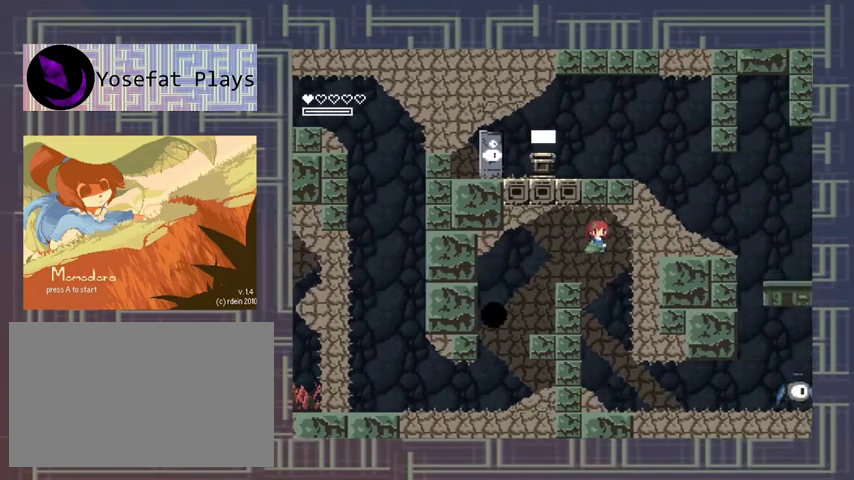
{"buttons": [], "events": []}
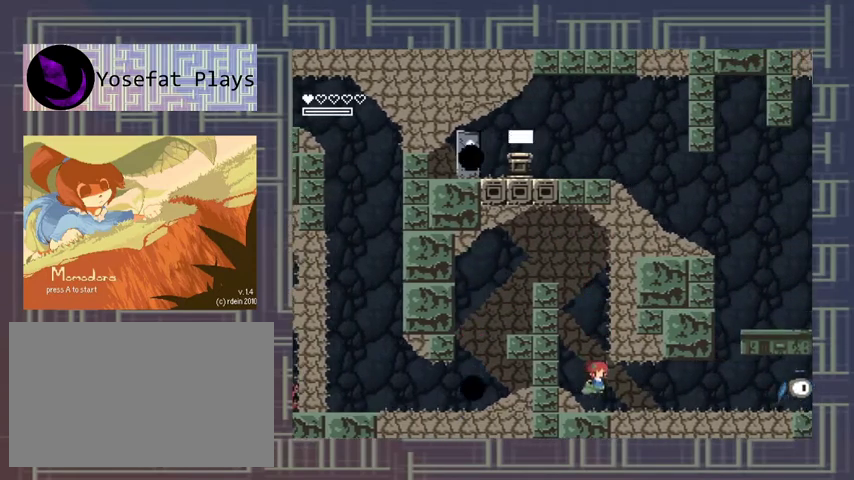
{"buttons": [], "events": [[333, "R1", "down"], [433, "R1", "up"]]}
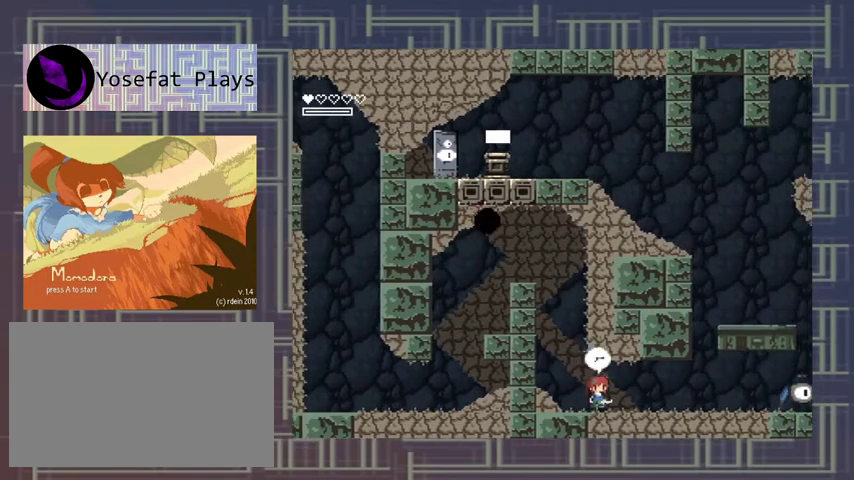
{"buttons": ["X"], "events": [[100, "X", "down"], [133, "X", "up"], [233, "X", "down"], [300, "X", "up"], [367, "X", "down"], [433, "X", "up"], [500, "X", "down"]]}
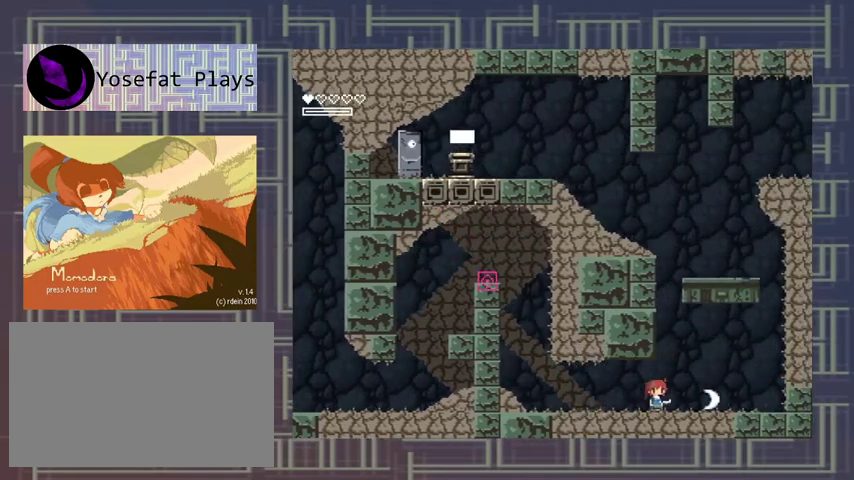
{"buttons": [], "events": [[200, "X", "up"], [267, "X", "down"], [333, "X", "up"]]}
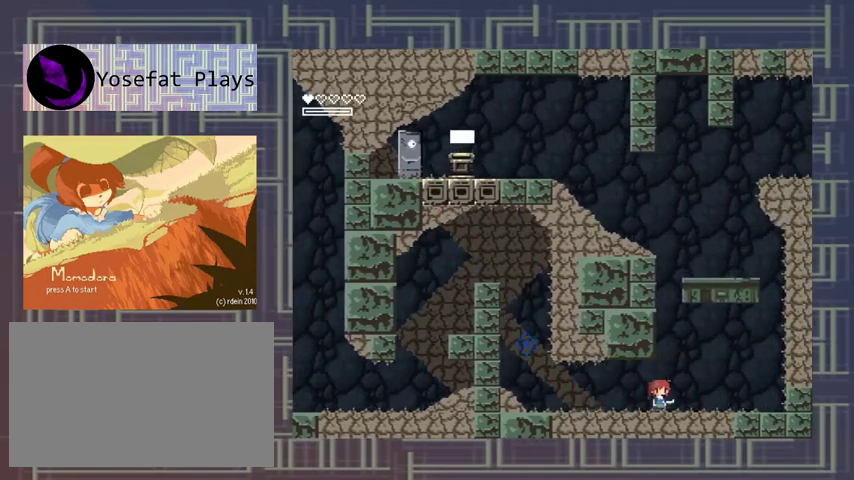
{"buttons": [], "events": [[233, "X", "down"], [433, "X", "up"]]}
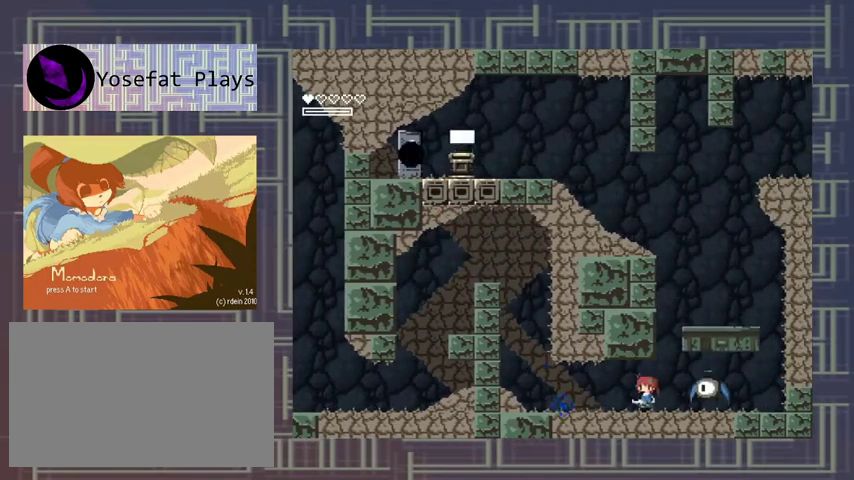
{"buttons": [], "events": []}
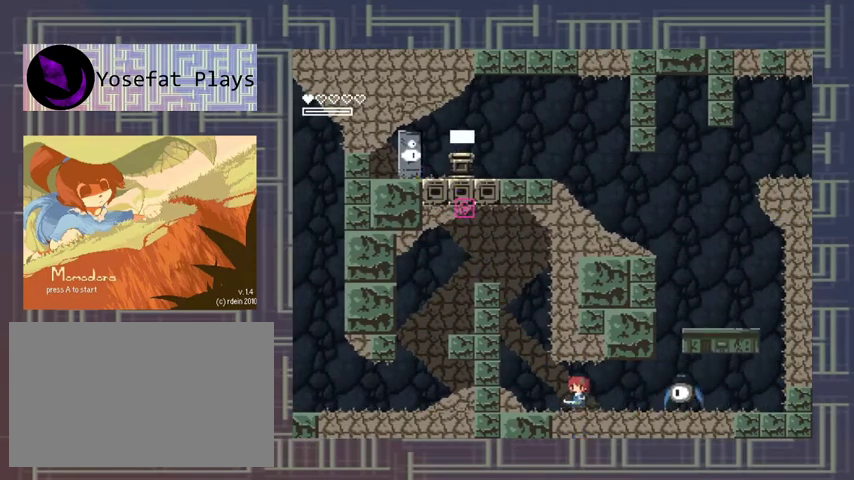
{"buttons": ["X"], "events": [[267, "X", "down"], [333, "X", "up"], [400, "X", "down"]]}
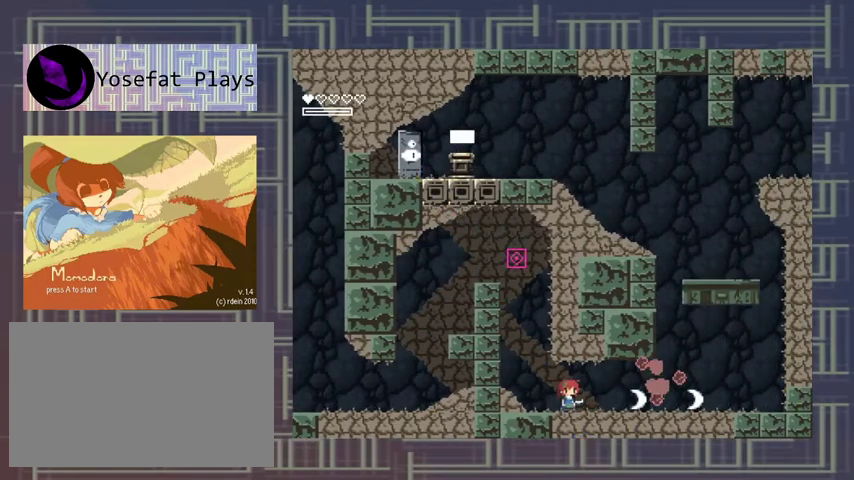
{"buttons": [], "events": [[100, "X", "up"]]}
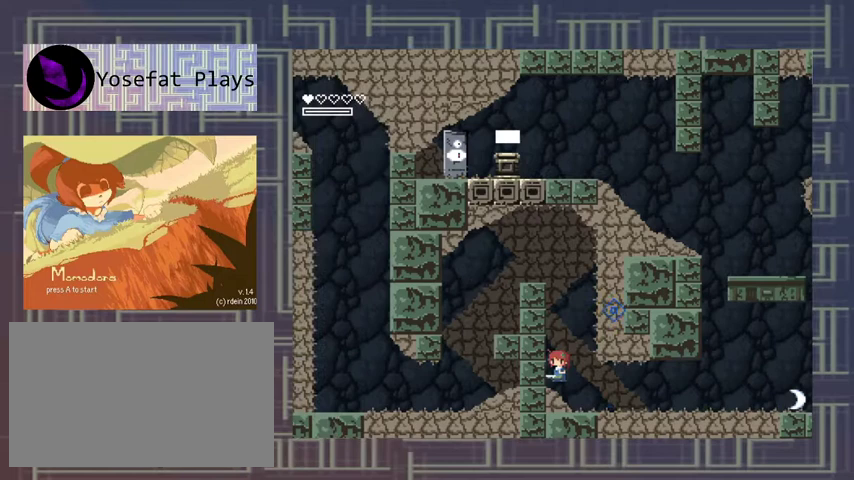
{"buttons": [], "events": []}
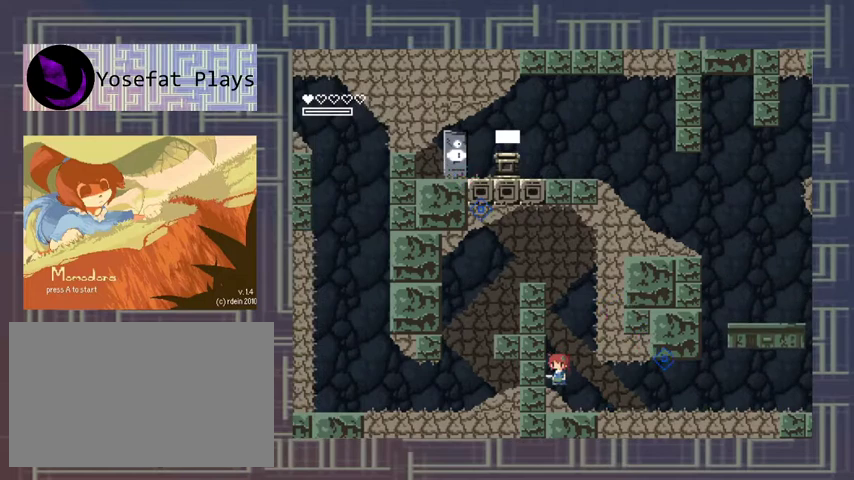
{"buttons": [], "events": []}
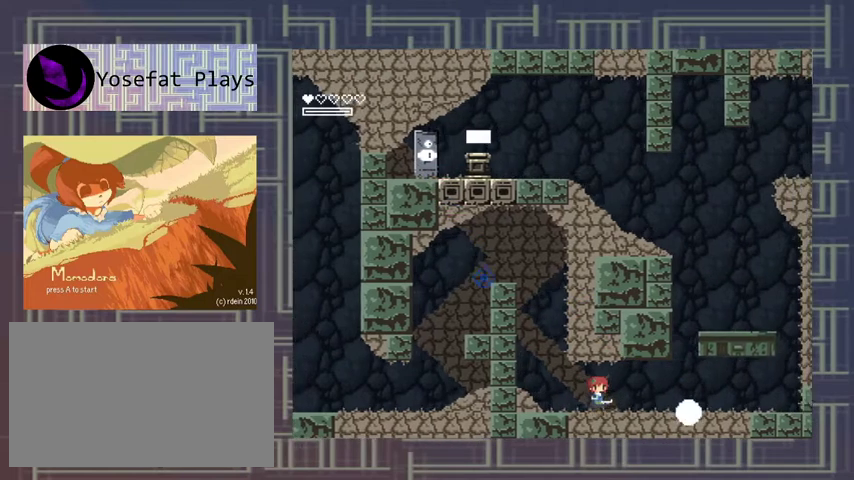
{"buttons": [], "events": []}
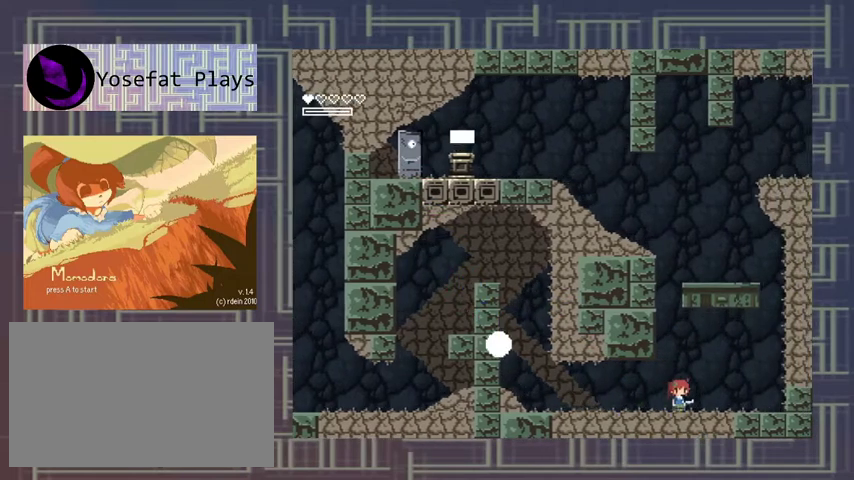
{"buttons": [], "events": []}